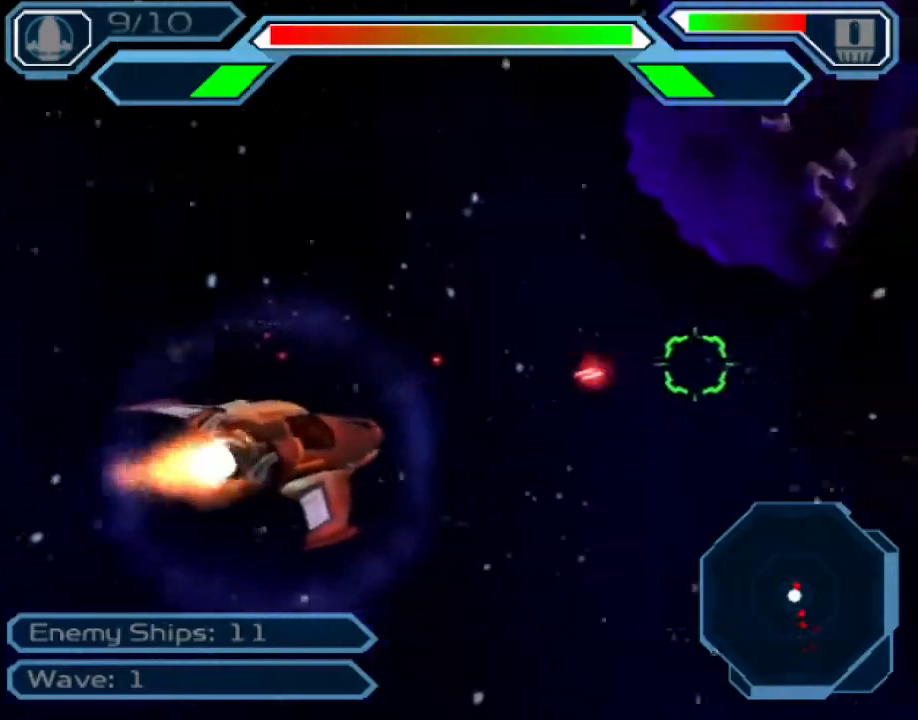
Gameplay with a controller (PlayStation layout); each line is a JSON object with the inputs held at the frame after it (dt_ms = milliseconds from this image to that frame). "events" lists button and stick changes between this image and that frame as [ms after this image, input, new state], when the widget could be followed in between. Not read: L3 R3.
{"dt_ms": 500, "buttons": ["CROSS"], "left_stick": "down-right", "right_stick": "center", "events": []}
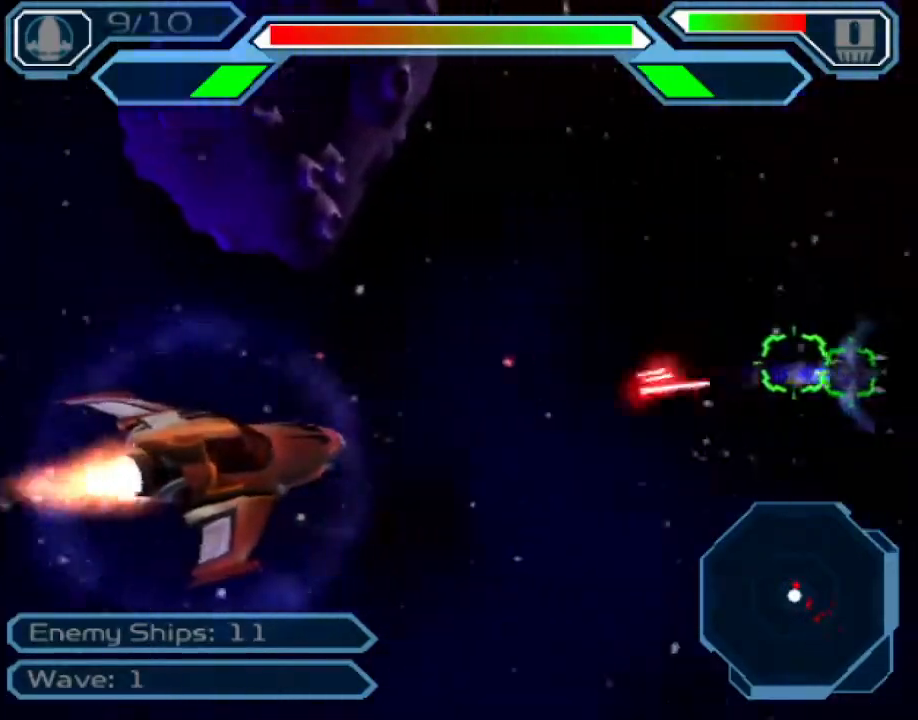
{"dt_ms": 500, "buttons": ["CROSS"], "left_stick": "right", "right_stick": "center", "events": [[183, "left_stick", "center"], [350, "left_stick", "right"]]}
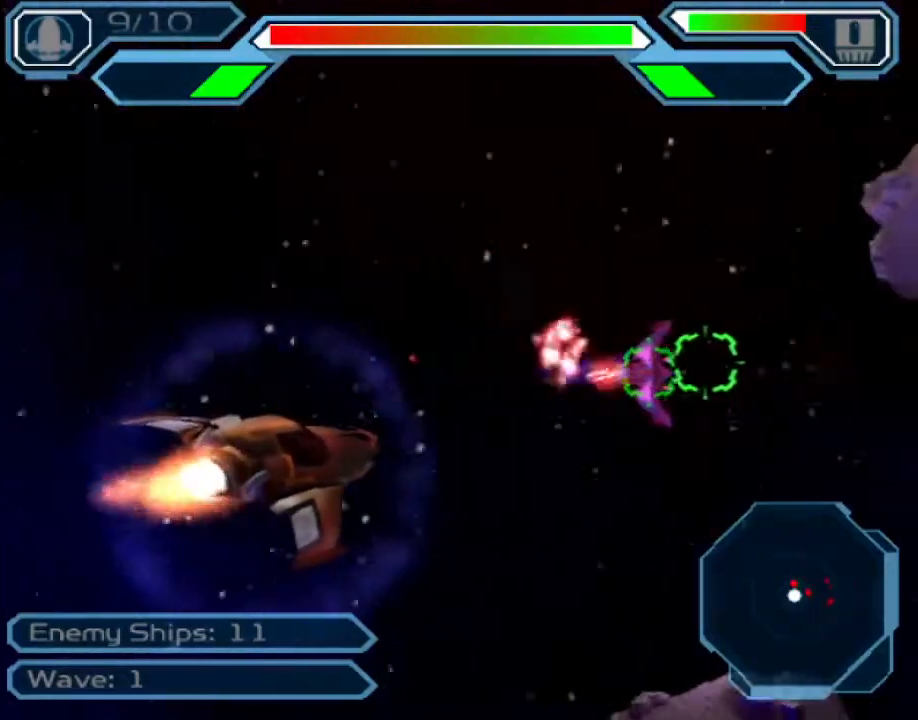
{"dt_ms": 500, "buttons": ["CROSS"], "left_stick": "right", "right_stick": "center", "events": [[67, "left_stick", "center"], [200, "left_stick", "right"], [367, "left_stick", "center"], [417, "left_stick", "right"]]}
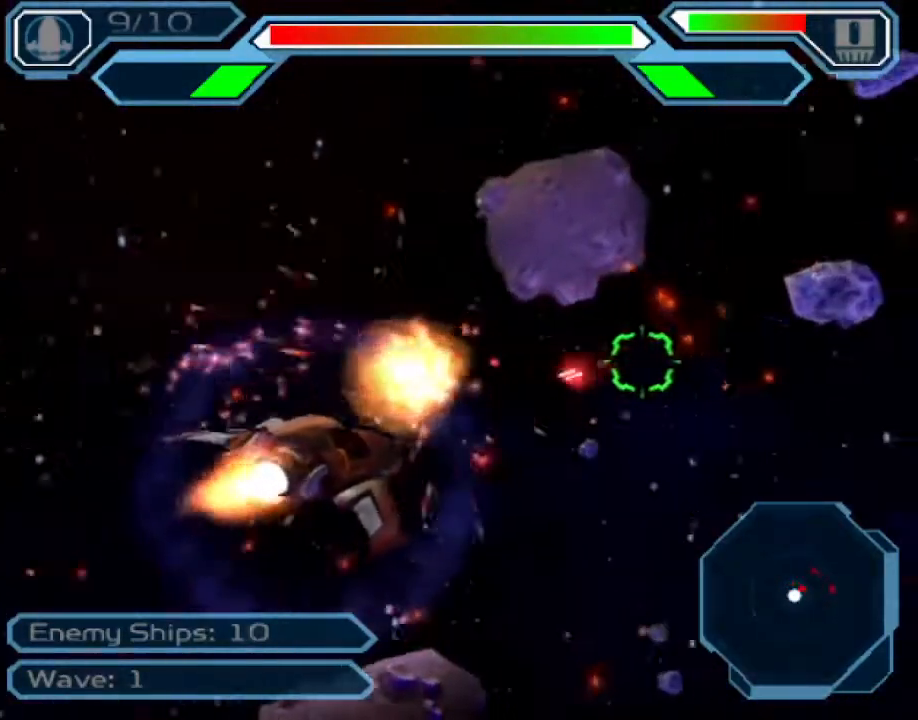
{"dt_ms": 500, "buttons": ["CROSS"], "left_stick": "up-right", "right_stick": "center", "events": [[167, "left_stick", "down-right"], [350, "left_stick", "center"], [467, "left_stick", "up-right"]]}
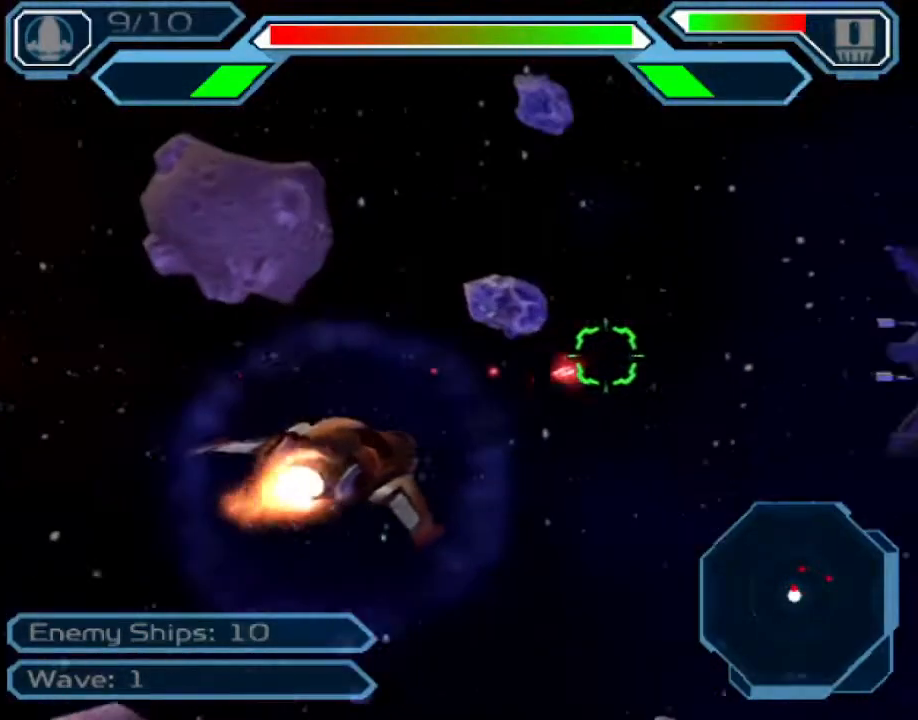
{"dt_ms": 500, "buttons": ["CROSS"], "left_stick": "down-left", "right_stick": "center", "events": [[283, "left_stick", "center"], [333, "left_stick", "down"], [383, "left_stick", "down-left"]]}
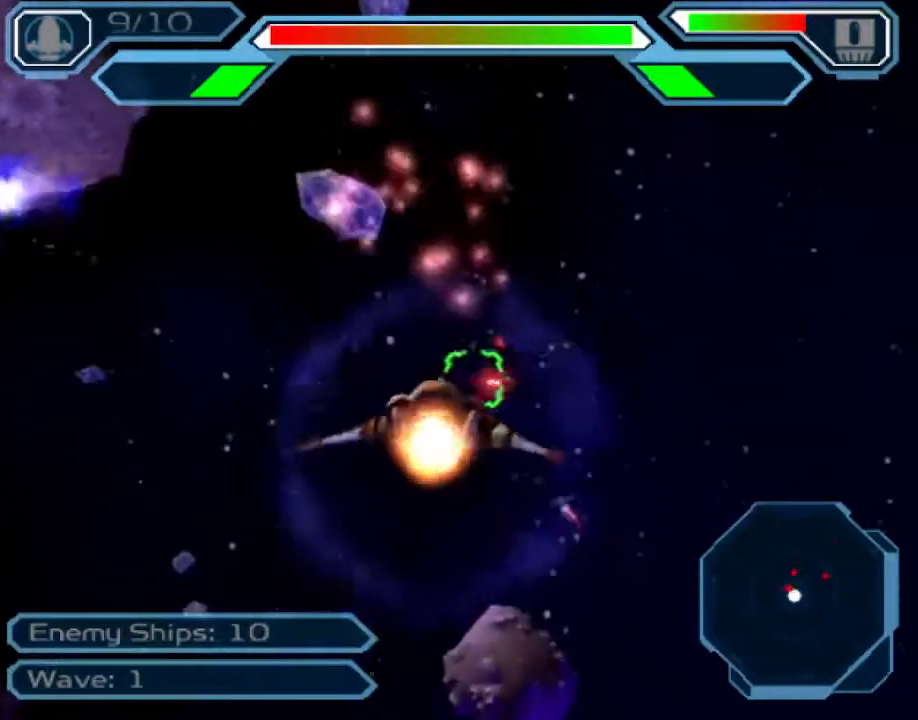
{"dt_ms": 500, "buttons": ["CROSS"], "left_stick": "down-left", "right_stick": "center", "events": []}
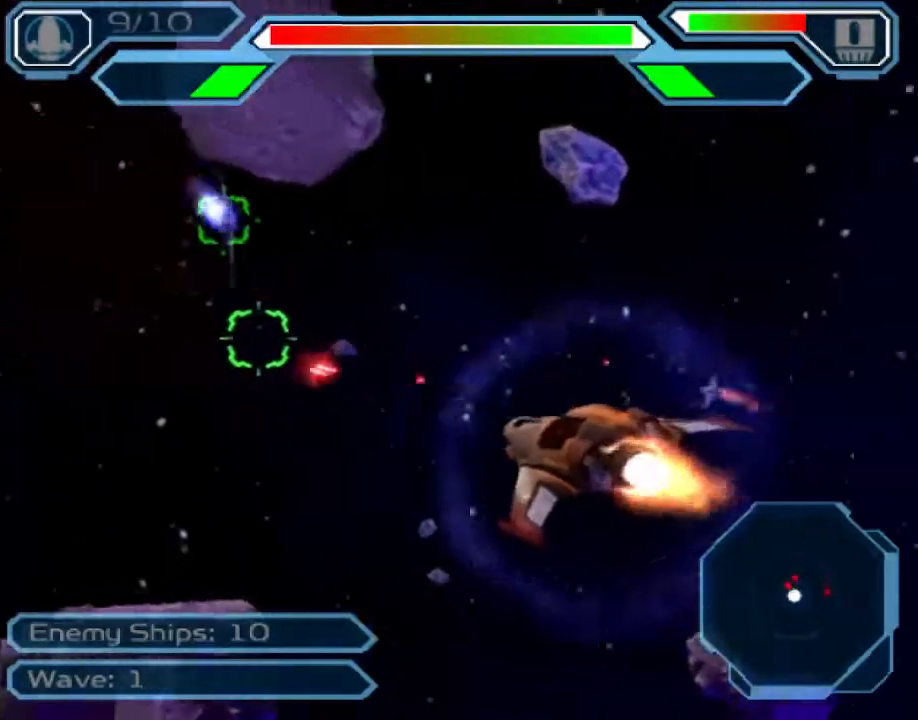
{"dt_ms": 500, "buttons": ["CROSS"], "left_stick": "up-left", "right_stick": "center", "events": [[50, "left_stick", "center"], [100, "left_stick", "right"], [333, "left_stick", "center"], [483, "left_stick", "up-left"]]}
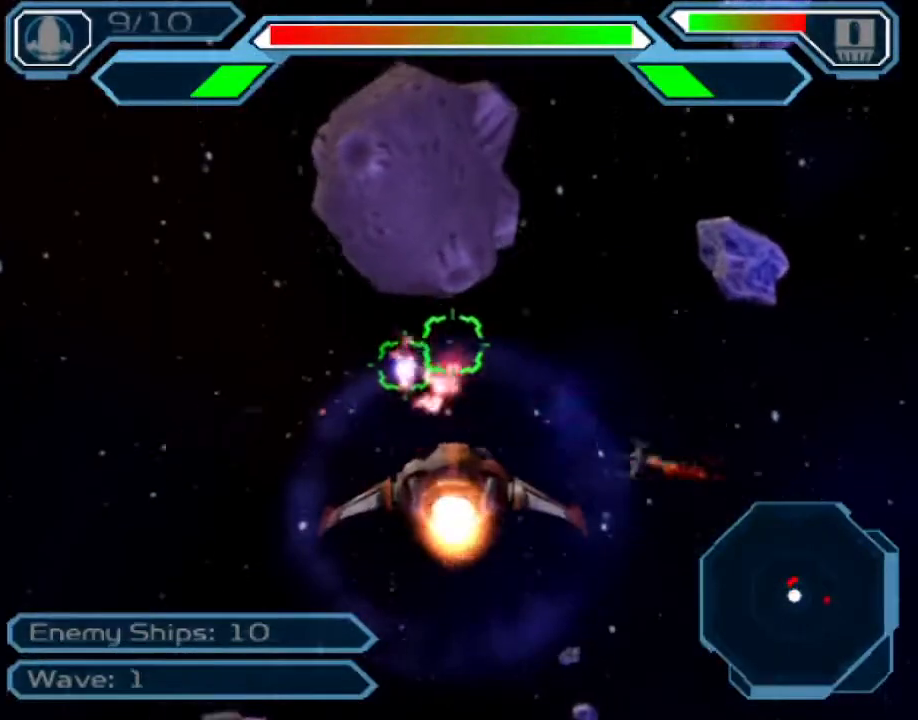
{"dt_ms": 500, "buttons": ["CROSS"], "left_stick": "center", "right_stick": "center", "events": [[100, "left_stick", "up-right"], [333, "left_stick", "right"], [500, "left_stick", "center"]]}
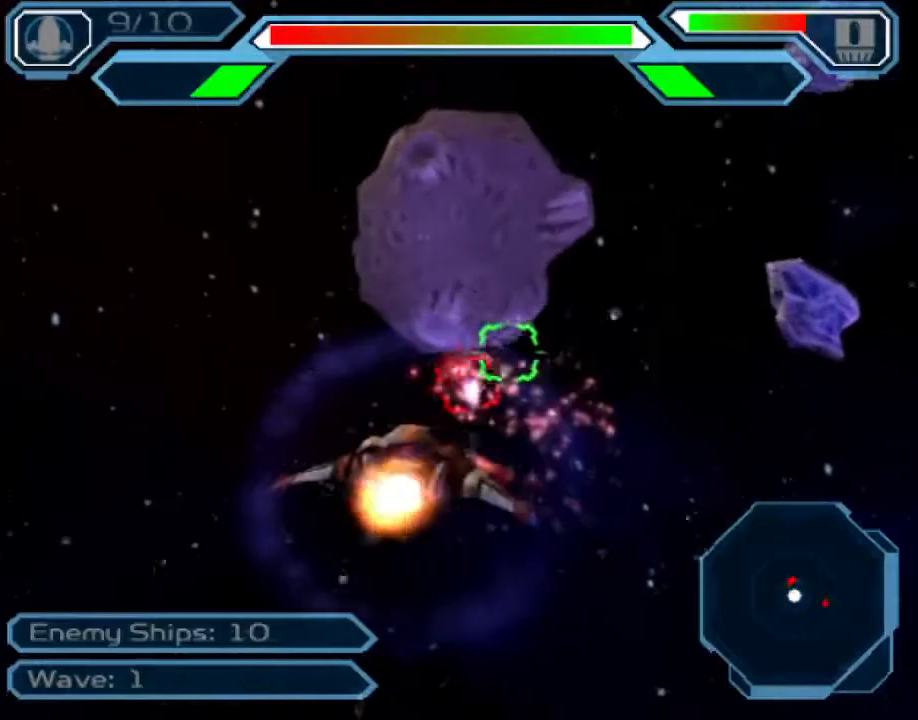
{"dt_ms": 500, "buttons": ["CROSS"], "left_stick": "left", "right_stick": "center", "events": [[83, "left_stick", "left"], [300, "left_stick", "center"], [417, "left_stick", "left"]]}
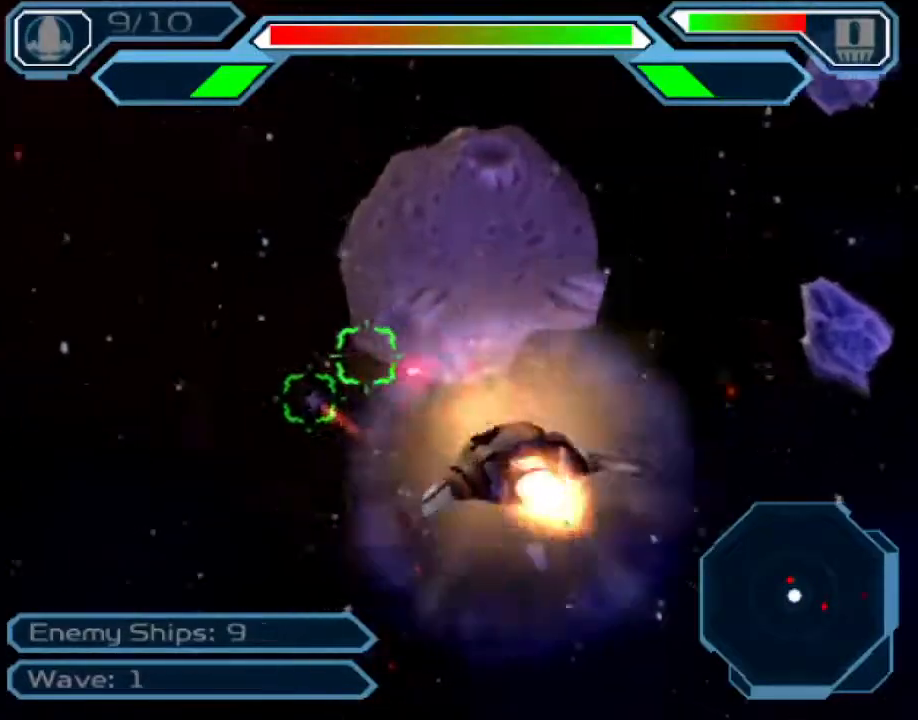
{"dt_ms": 500, "buttons": ["CROSS"], "left_stick": "down-left", "right_stick": "center", "events": [[100, "left_stick", "down"], [267, "left_stick", "down-left"]]}
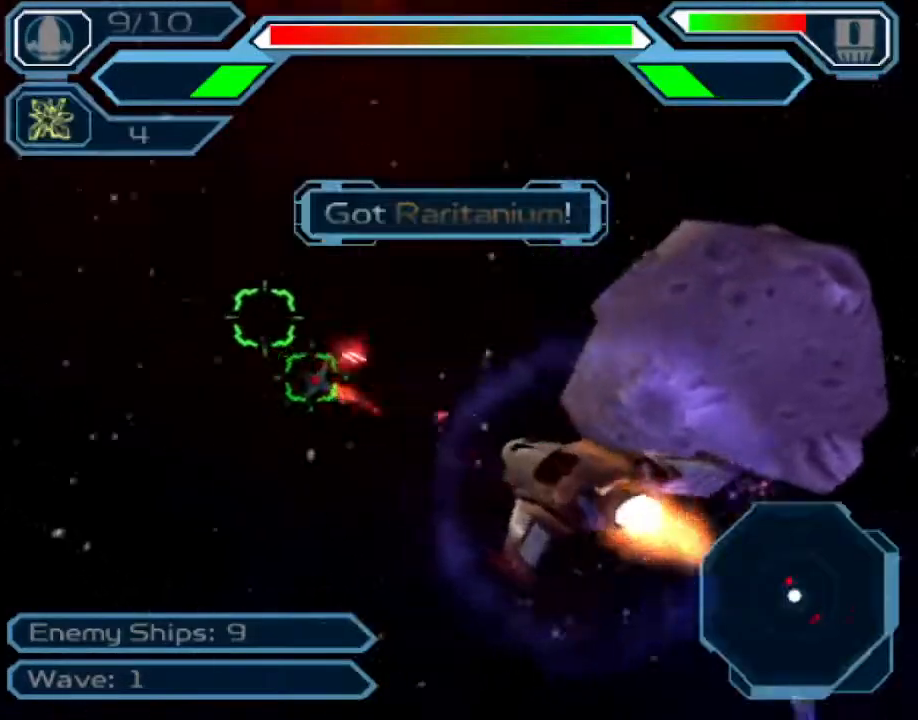
{"dt_ms": 500, "buttons": ["CROSS"], "left_stick": "right", "right_stick": "center", "events": [[83, "left_stick", "center"], [150, "left_stick", "right"]]}
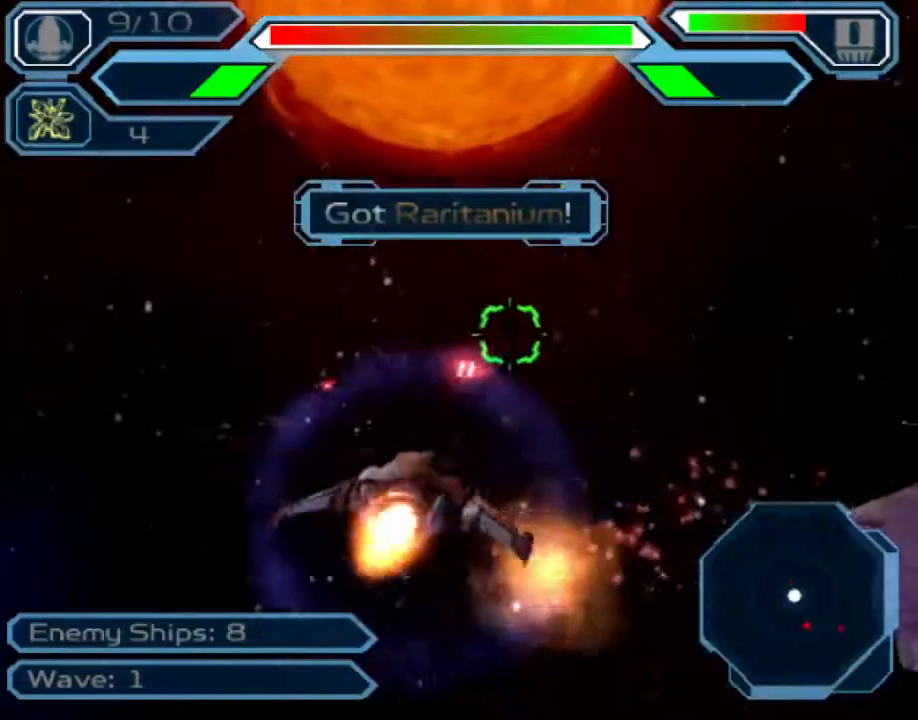
{"dt_ms": 500, "buttons": ["CROSS"], "left_stick": "up-right", "right_stick": "center", "events": [[150, "left_stick", "up-right"]]}
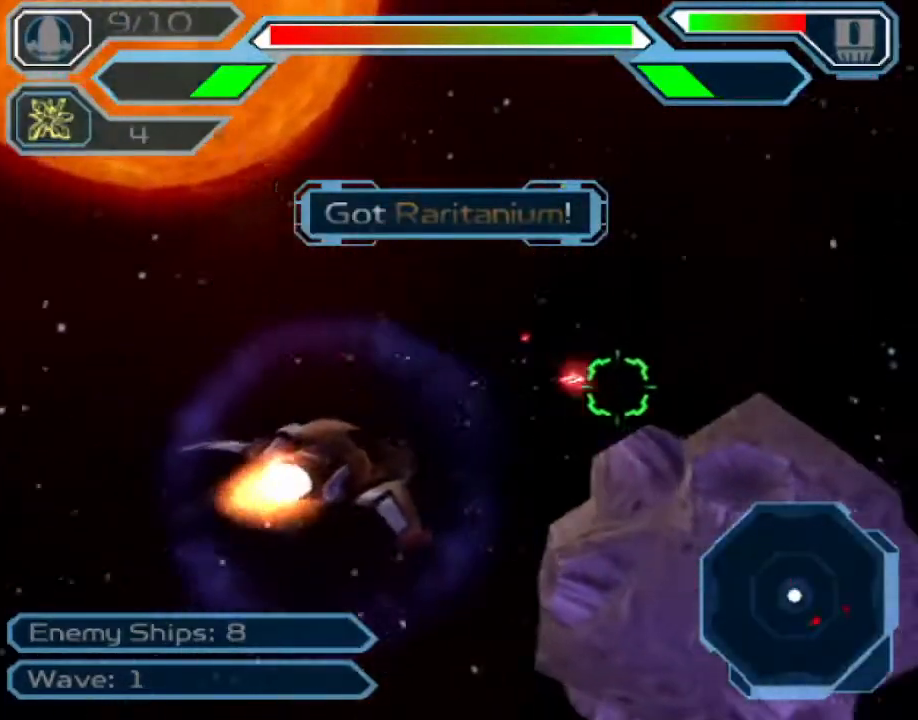
{"dt_ms": 500, "buttons": ["CROSS"], "left_stick": "down-right", "right_stick": "center", "events": [[150, "left_stick", "right"], [217, "CIRCLE", "down"], [333, "CIRCLE", "up"], [350, "left_stick", "down-right"]]}
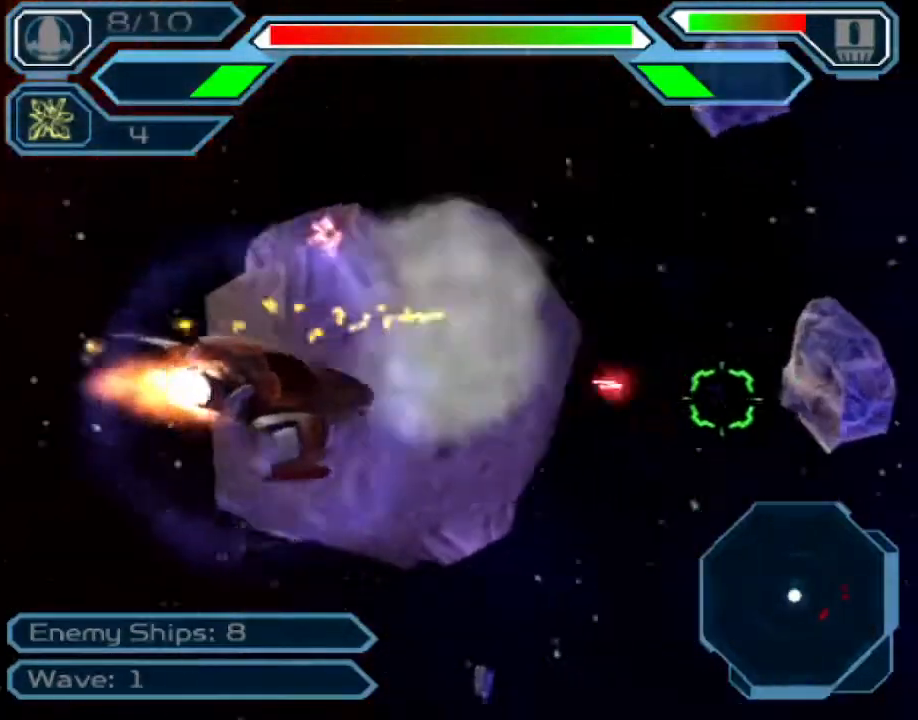
{"dt_ms": 500, "buttons": ["CROSS"], "left_stick": "up-left", "right_stick": "center", "events": [[267, "left_stick", "up-right"], [400, "left_stick", "up-left"]]}
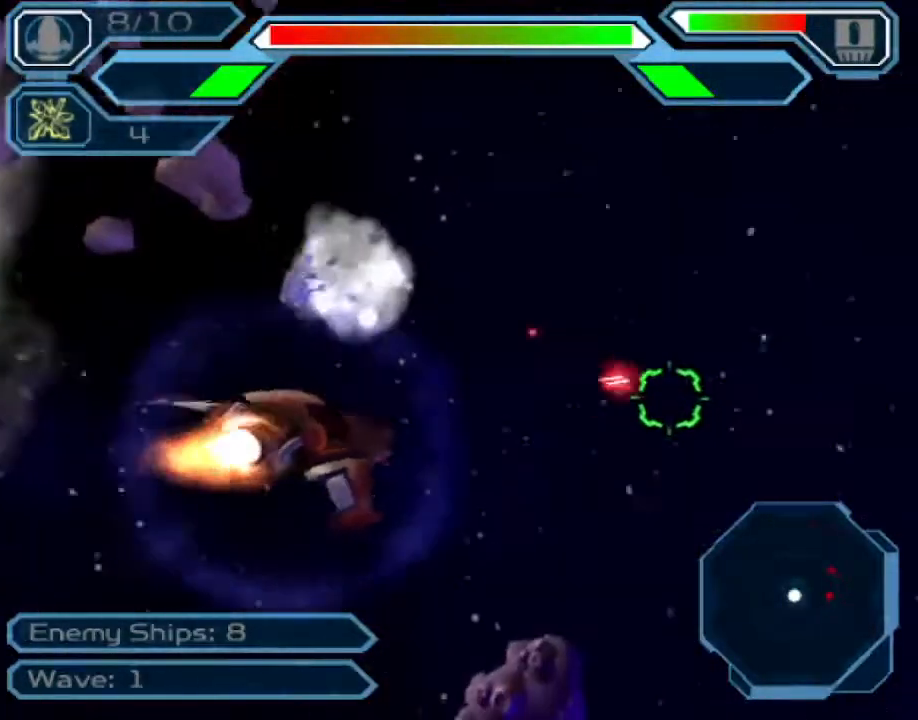
{"dt_ms": 500, "buttons": ["CROSS"], "left_stick": "down-right", "right_stick": "center", "events": [[250, "left_stick", "up"], [350, "left_stick", "center"], [450, "left_stick", "down-right"]]}
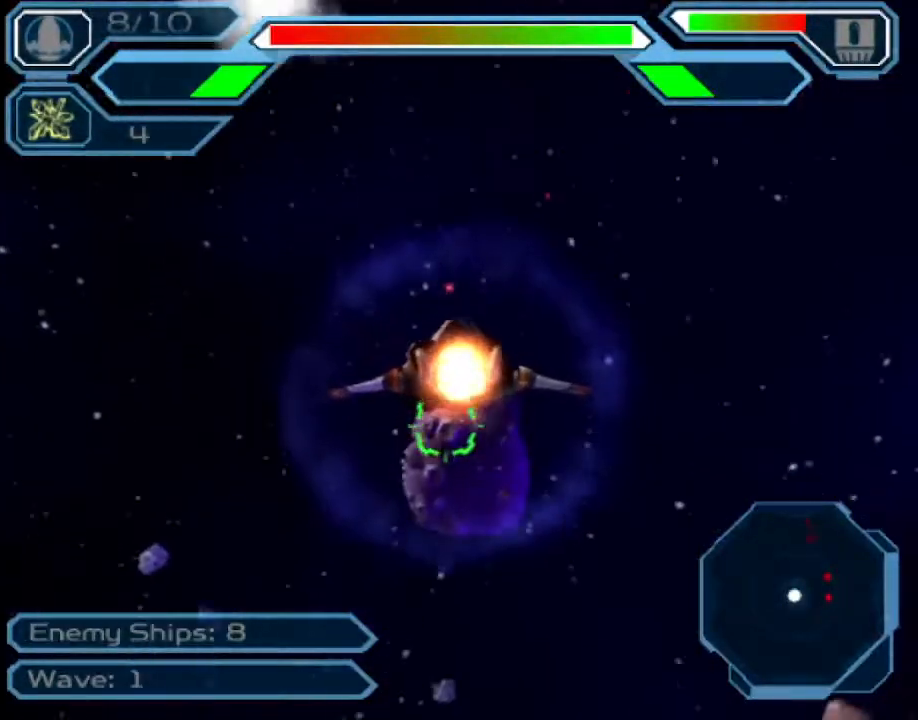
{"dt_ms": 500, "buttons": ["CROSS"], "left_stick": "up-left", "right_stick": "center", "events": [[183, "left_stick", "down"], [283, "left_stick", "center"], [417, "left_stick", "up-left"]]}
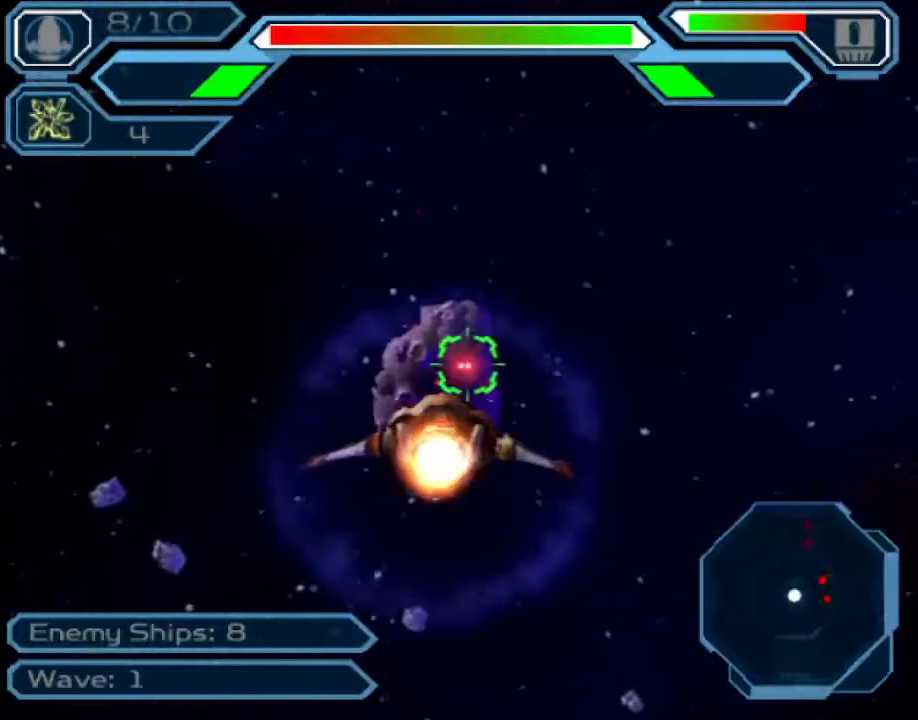
{"dt_ms": 500, "buttons": ["CROSS"], "left_stick": "center", "right_stick": "center", "events": [[150, "left_stick", "up"], [300, "left_stick", "center"]]}
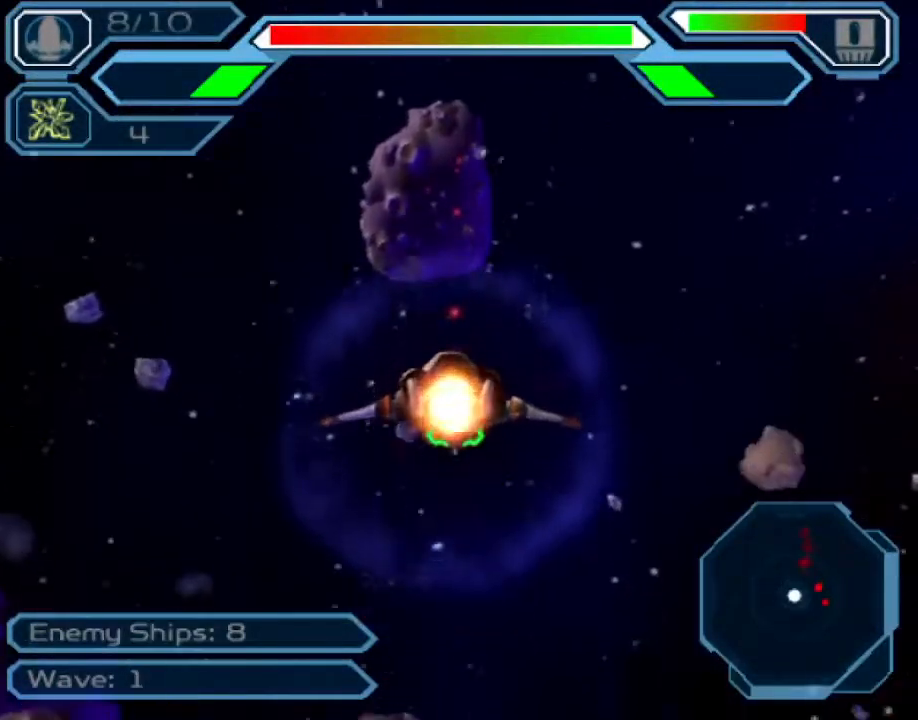
{"dt_ms": 500, "buttons": ["CROSS"], "left_stick": "right", "right_stick": "center", "events": [[117, "left_stick", "down-right"], [433, "left_stick", "right"]]}
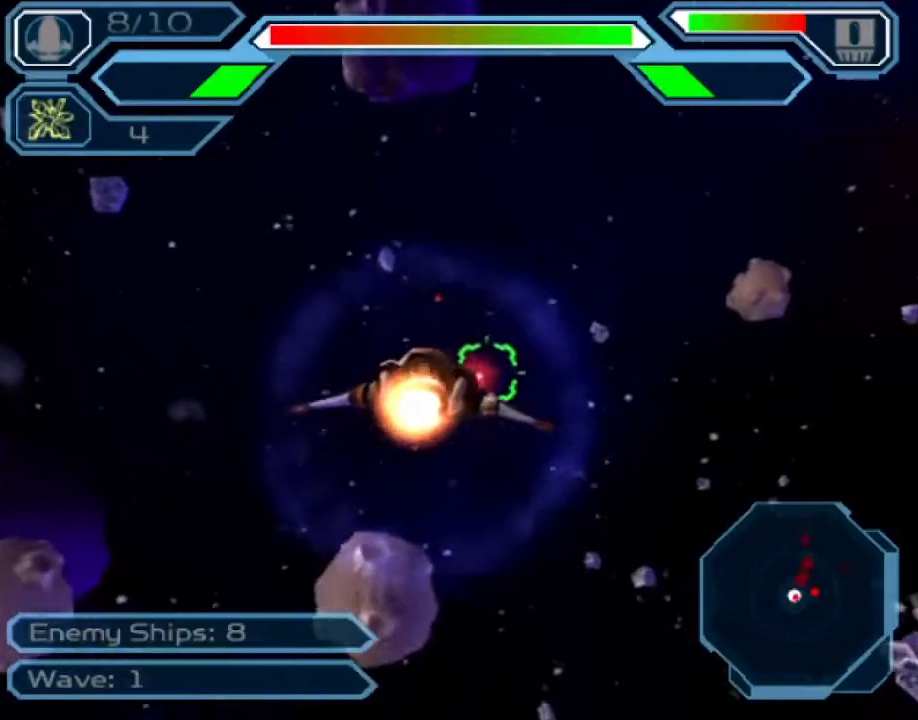
{"dt_ms": 500, "buttons": ["CROSS"], "left_stick": "down-right", "right_stick": "center", "events": [[200, "left_stick", "up-right"], [433, "left_stick", "down-right"]]}
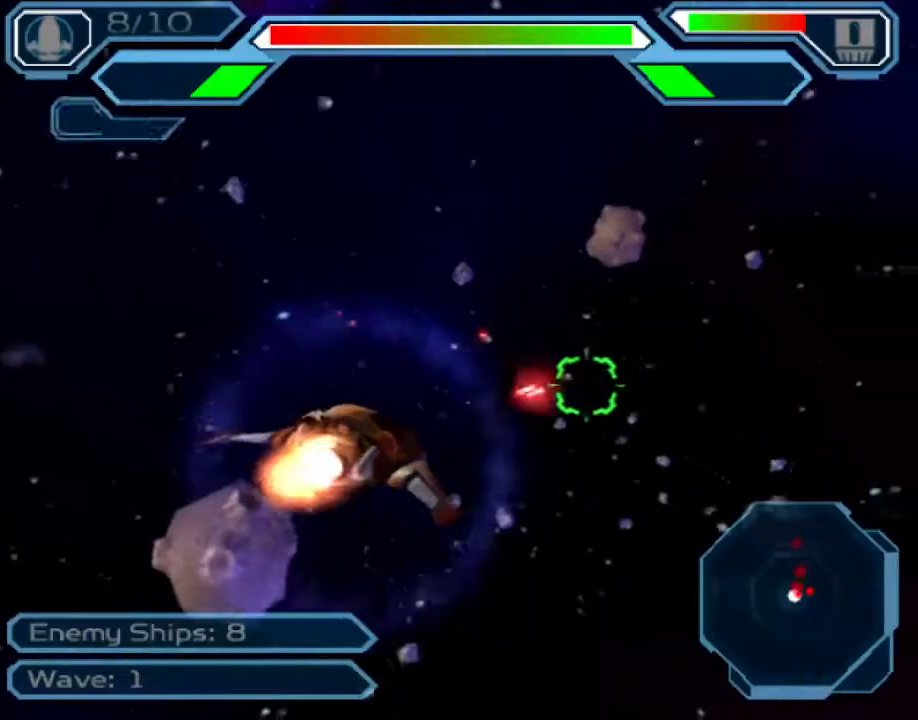
{"dt_ms": 500, "buttons": ["CROSS"], "left_stick": "down-left", "right_stick": "center", "events": [[100, "left_stick", "down"], [250, "left_stick", "down-left"]]}
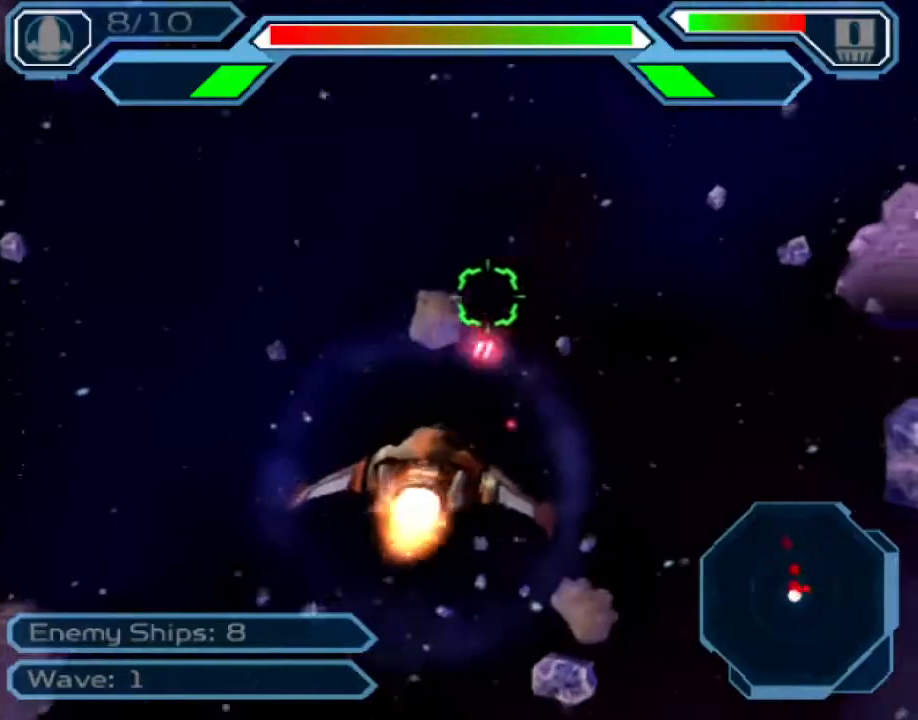
{"dt_ms": 500, "buttons": ["CROSS"], "left_stick": "center", "right_stick": "center", "events": [[217, "left_stick", "up-left"], [450, "left_stick", "center"]]}
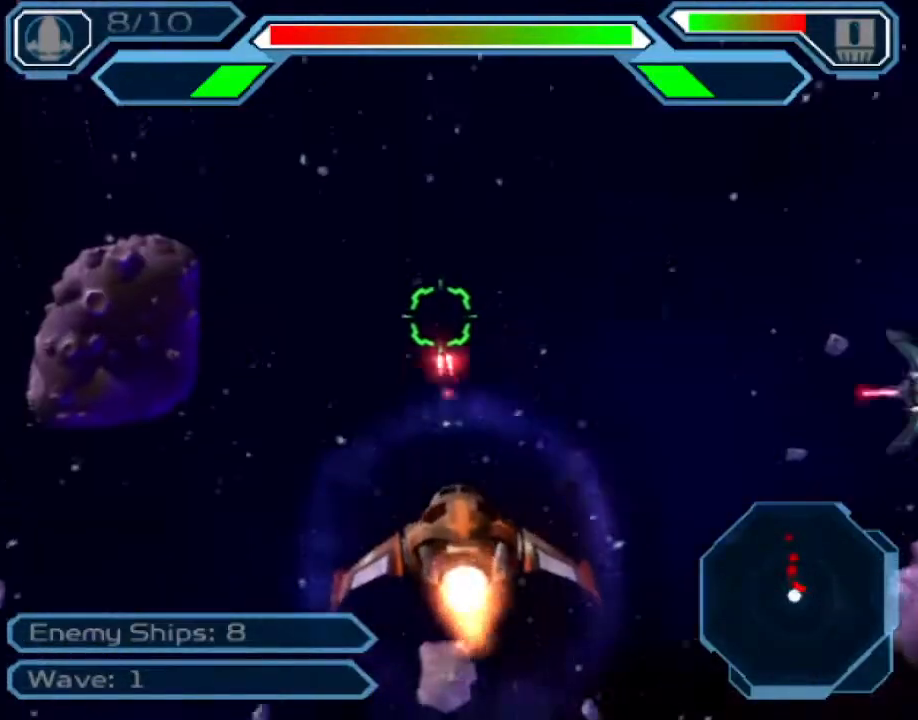
{"dt_ms": 500, "buttons": ["CROSS"], "left_stick": "center", "right_stick": "center", "events": [[50, "left_stick", "up-left"], [150, "left_stick", "center"], [200, "left_stick", "right"], [367, "left_stick", "center"]]}
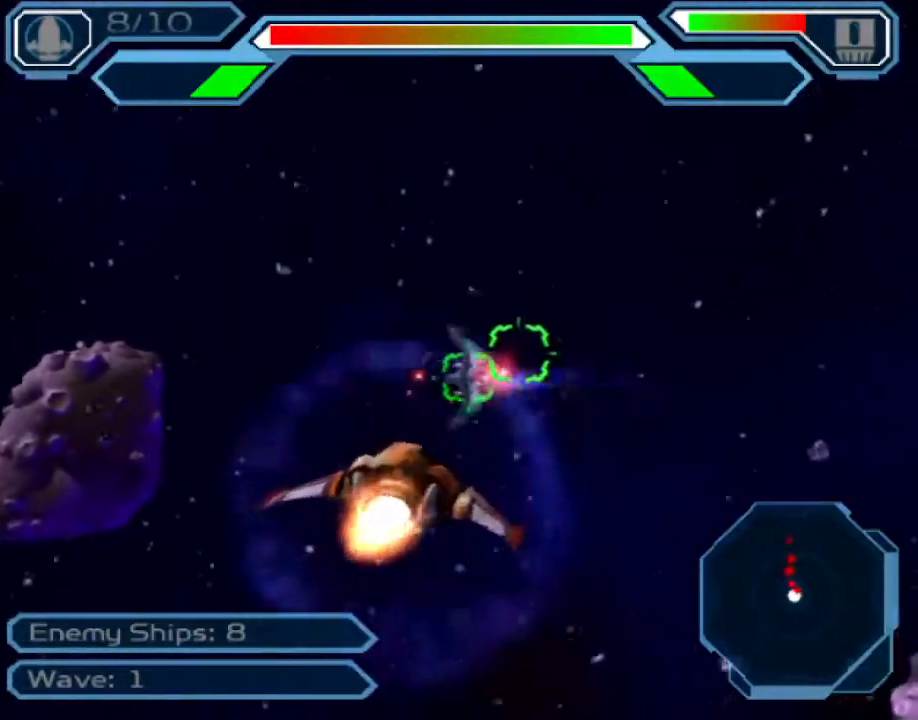
{"dt_ms": 500, "buttons": ["CROSS"], "left_stick": "left", "right_stick": "center", "events": [[33, "left_stick", "left"]]}
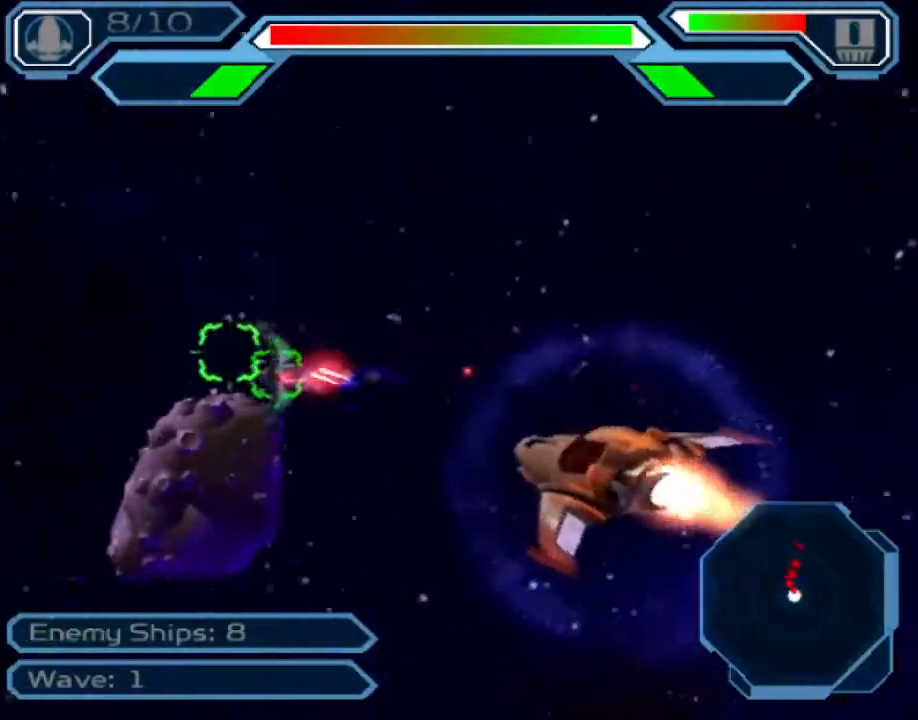
{"dt_ms": 500, "buttons": ["CROSS"], "left_stick": "right", "right_stick": "center", "events": [[33, "CIRCLE", "down"], [67, "left_stick", "center"], [117, "left_stick", "right"], [150, "CIRCLE", "up"]]}
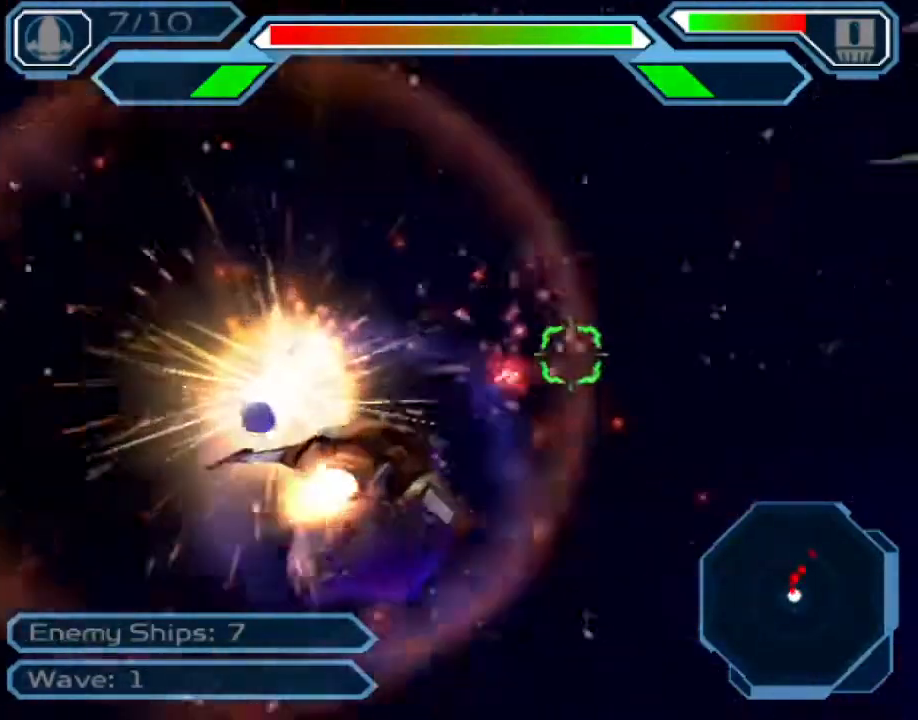
{"dt_ms": 1000, "buttons": ["CROSS"], "left_stick": "up-left", "right_stick": "center"}
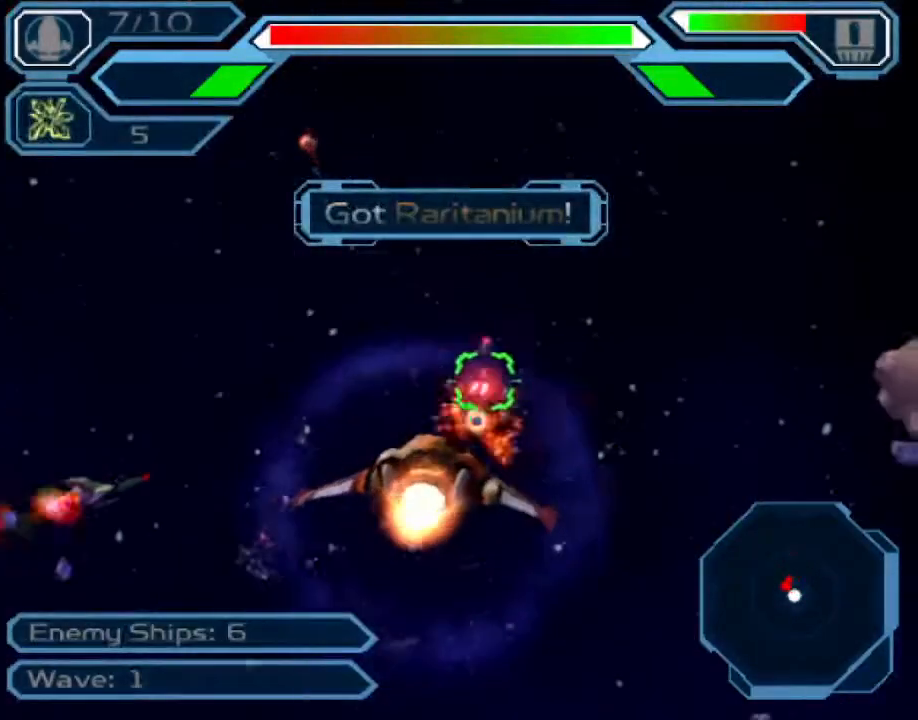
{"dt_ms": 500, "buttons": ["CROSS"], "left_stick": "down-right", "right_stick": "center", "events": [[67, "left_stick", "left"], [167, "left_stick", "down-left"], [367, "left_stick", "down-right"]]}